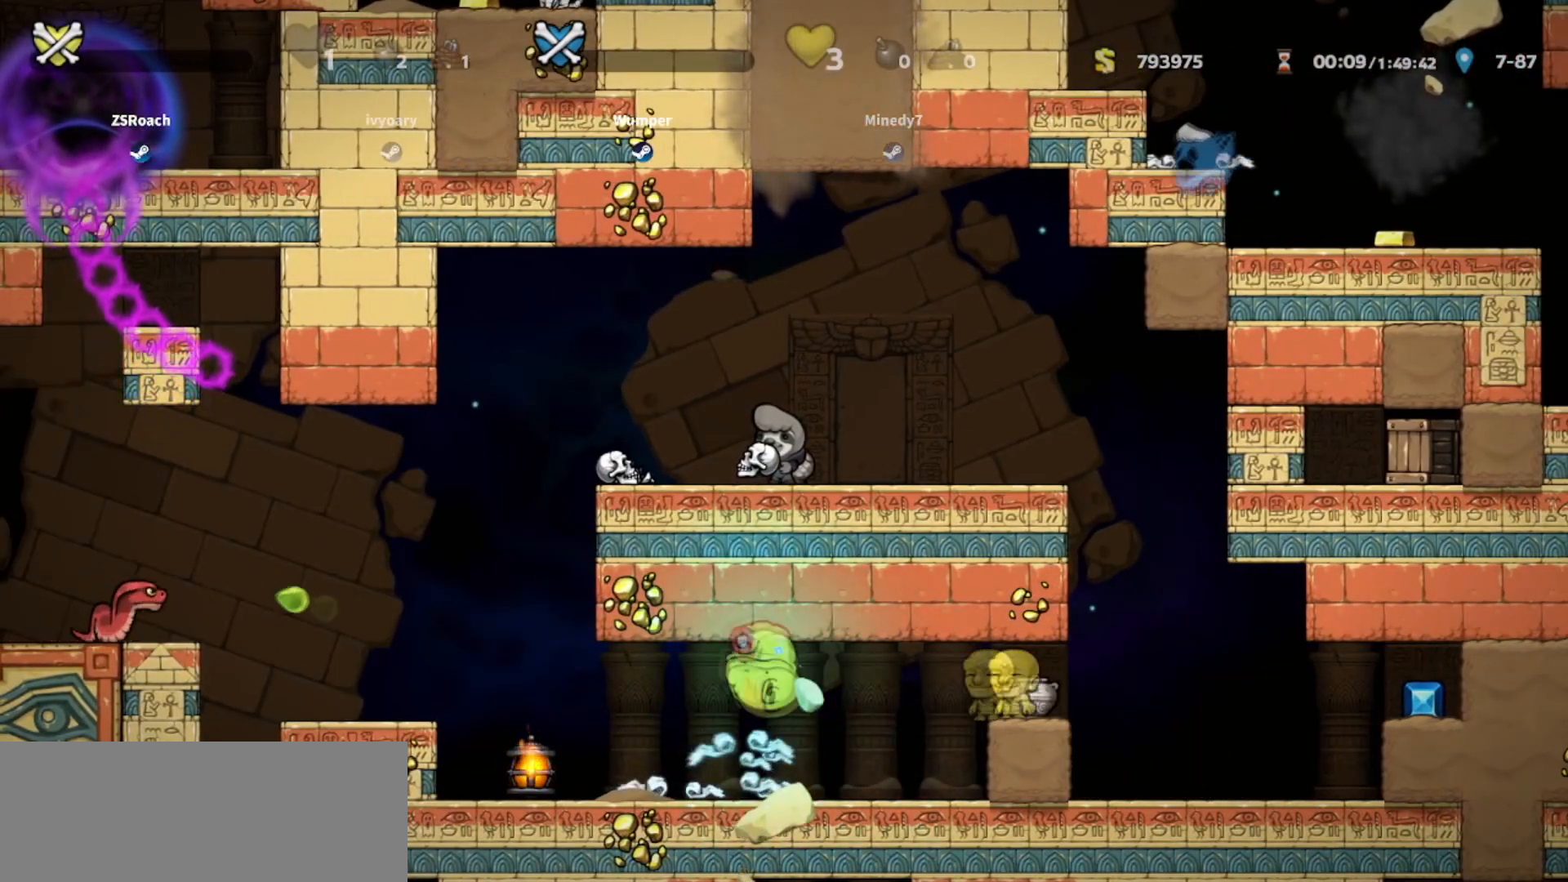
Gameplay with keyboard; each line is a JSON object with the keys held at the frame after it. "events" lists presses ("down") and releases ("up") of "bomb", "door", "down", "escape", "jump", "left", "right", "rope", "tab", "up", "walk" and "whip" between this image and that frame as [ms after this image, input, new state], when the widget could be followed in between. No other keys are recorded. Mouse input is not recorded. Key names are as the overlay labels them; some are game actions (e.g. jump) rather than physical keys.
{"keys": ["down", "left"], "events": []}
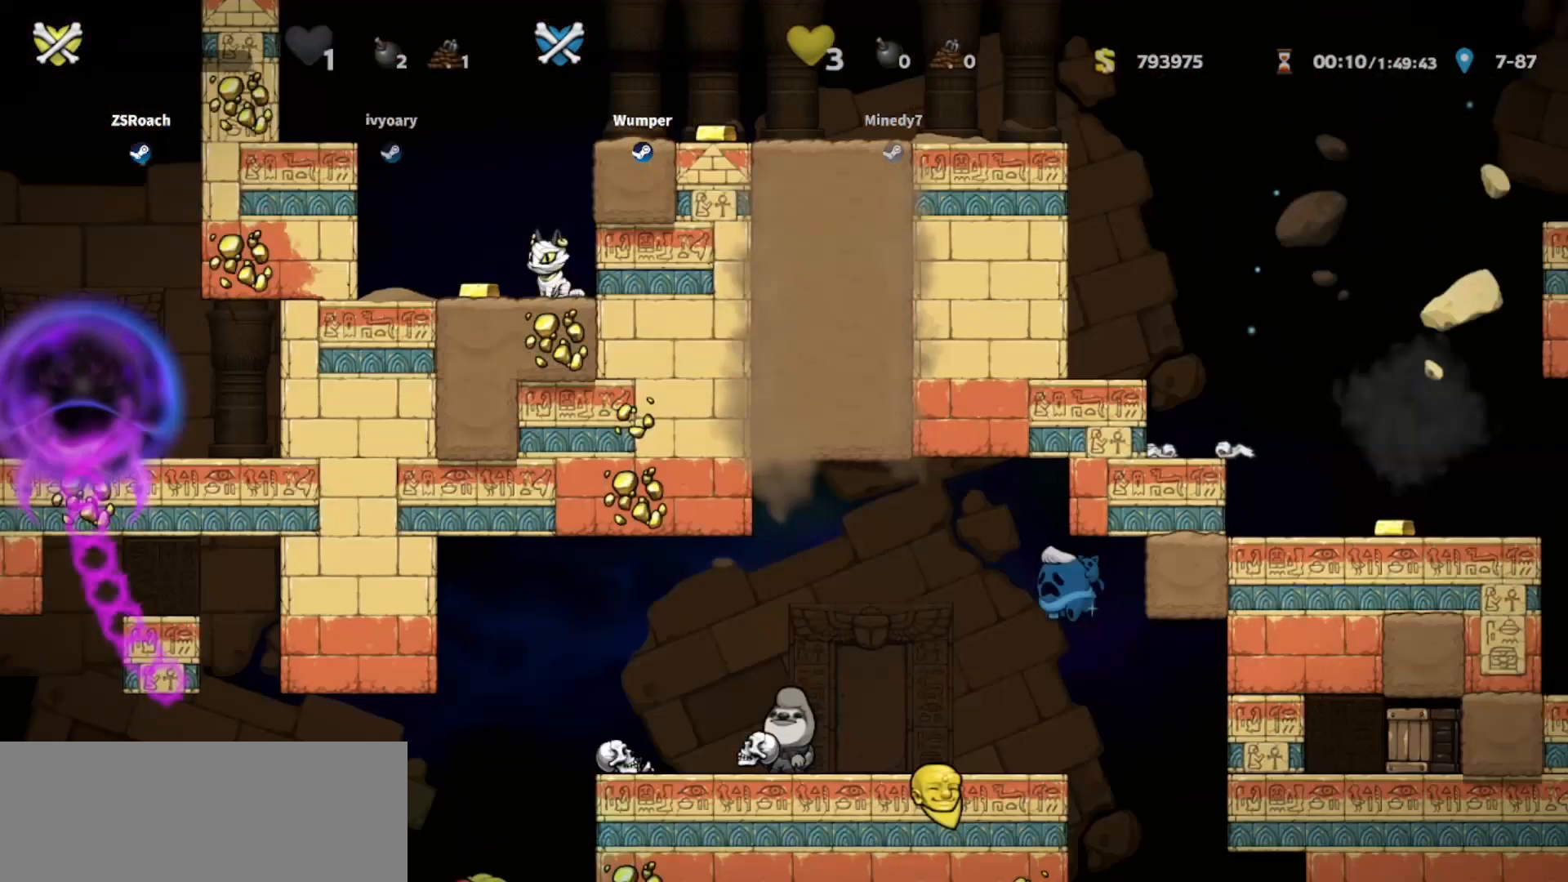
{"keys": ["left"], "events": [[133, "down", "up"]]}
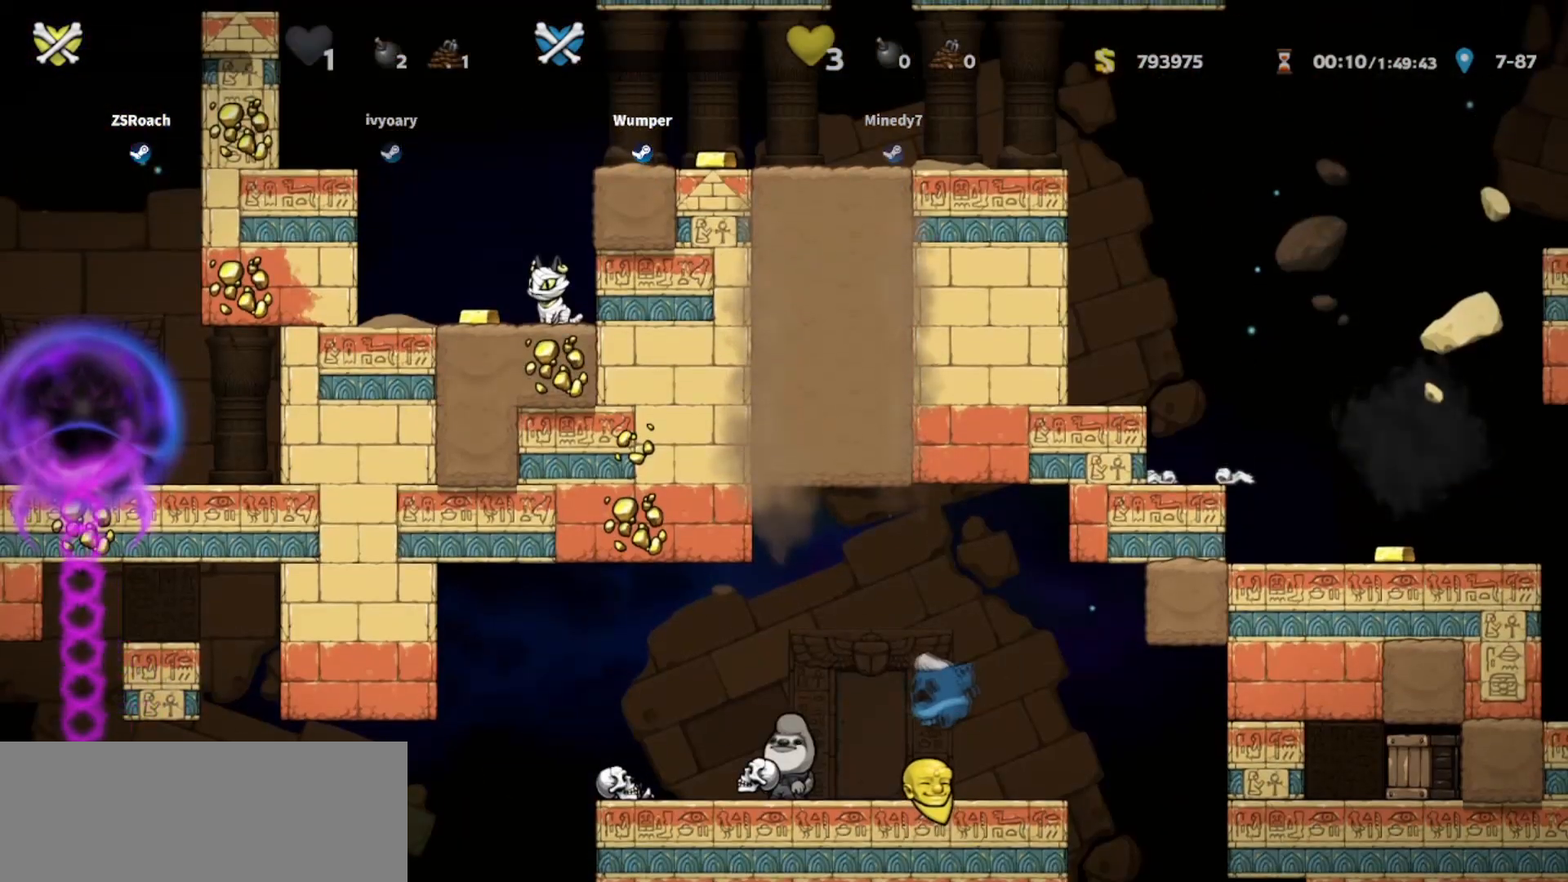
{"keys": ["left"], "events": []}
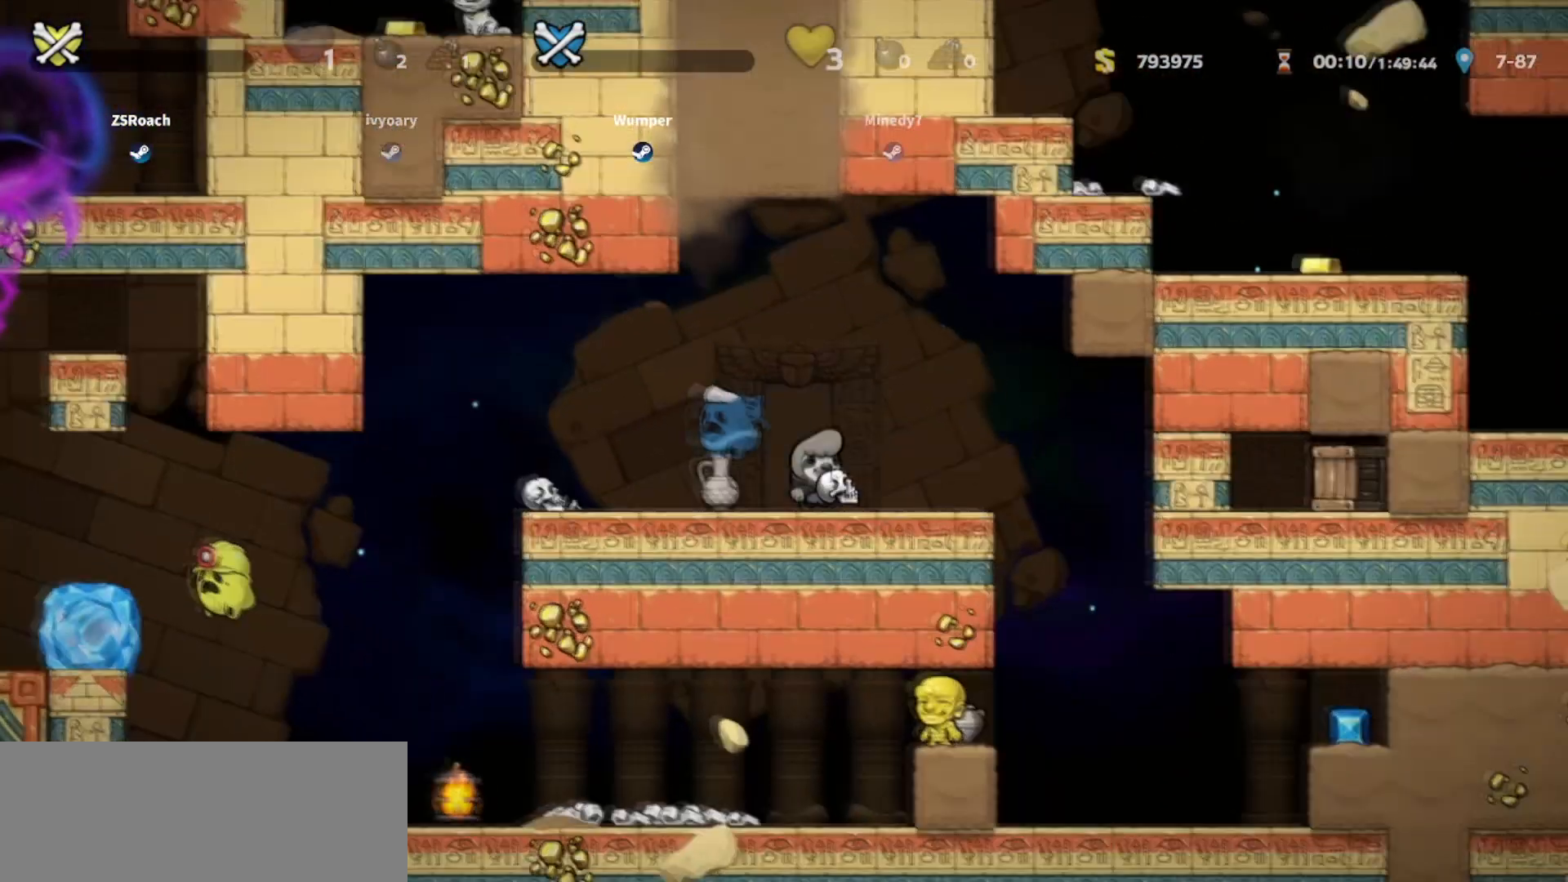
{"keys": [], "events": [[367, "left", "up"]]}
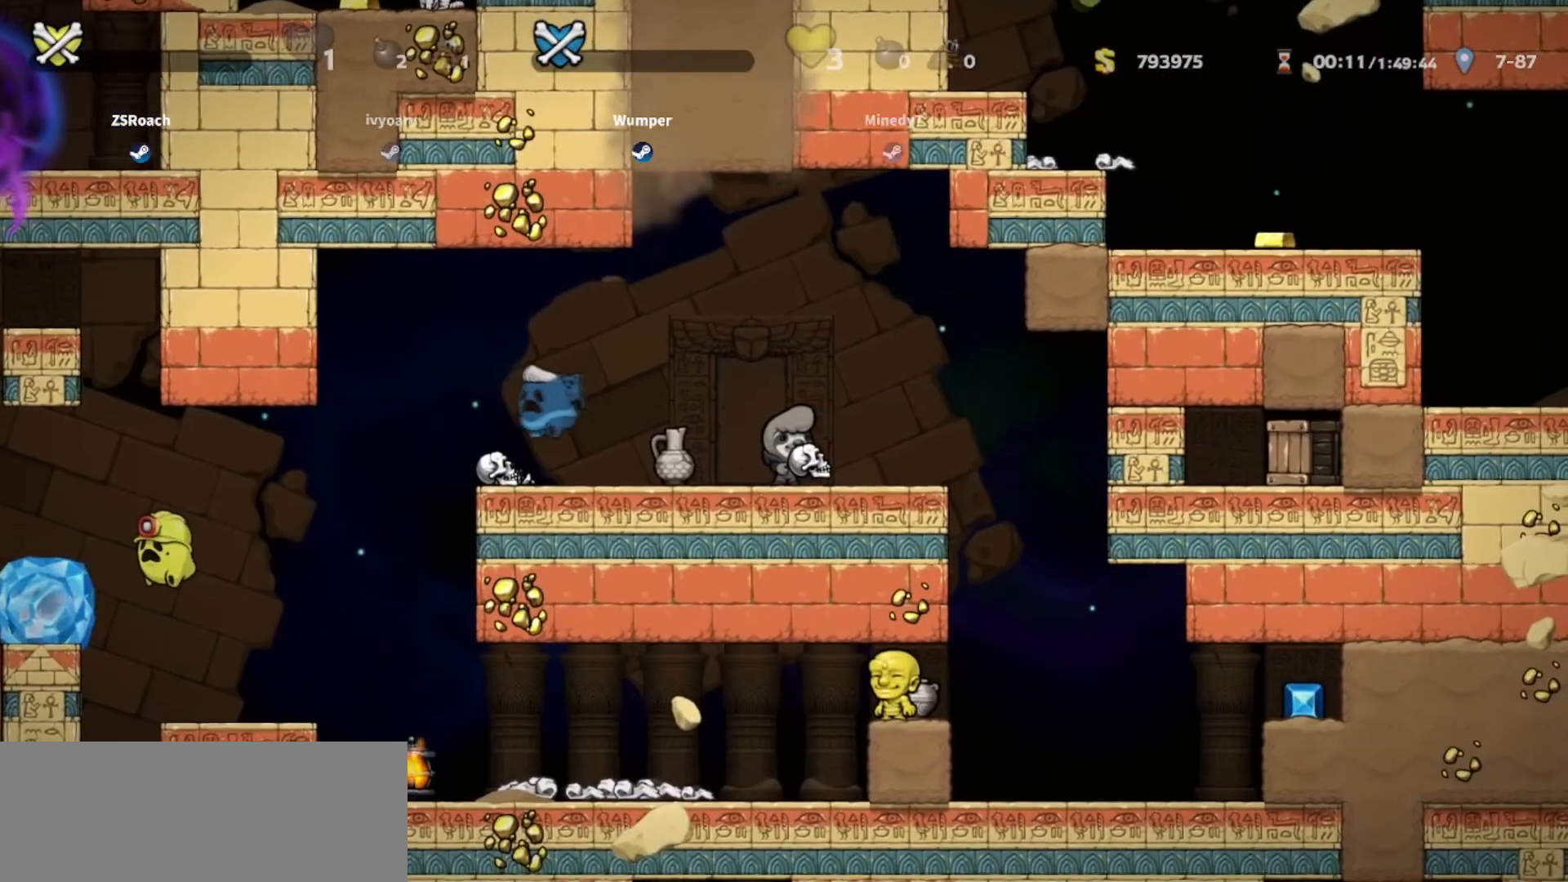
{"keys": ["down", "left"], "events": [[267, "down", "down"], [267, "left", "down"]]}
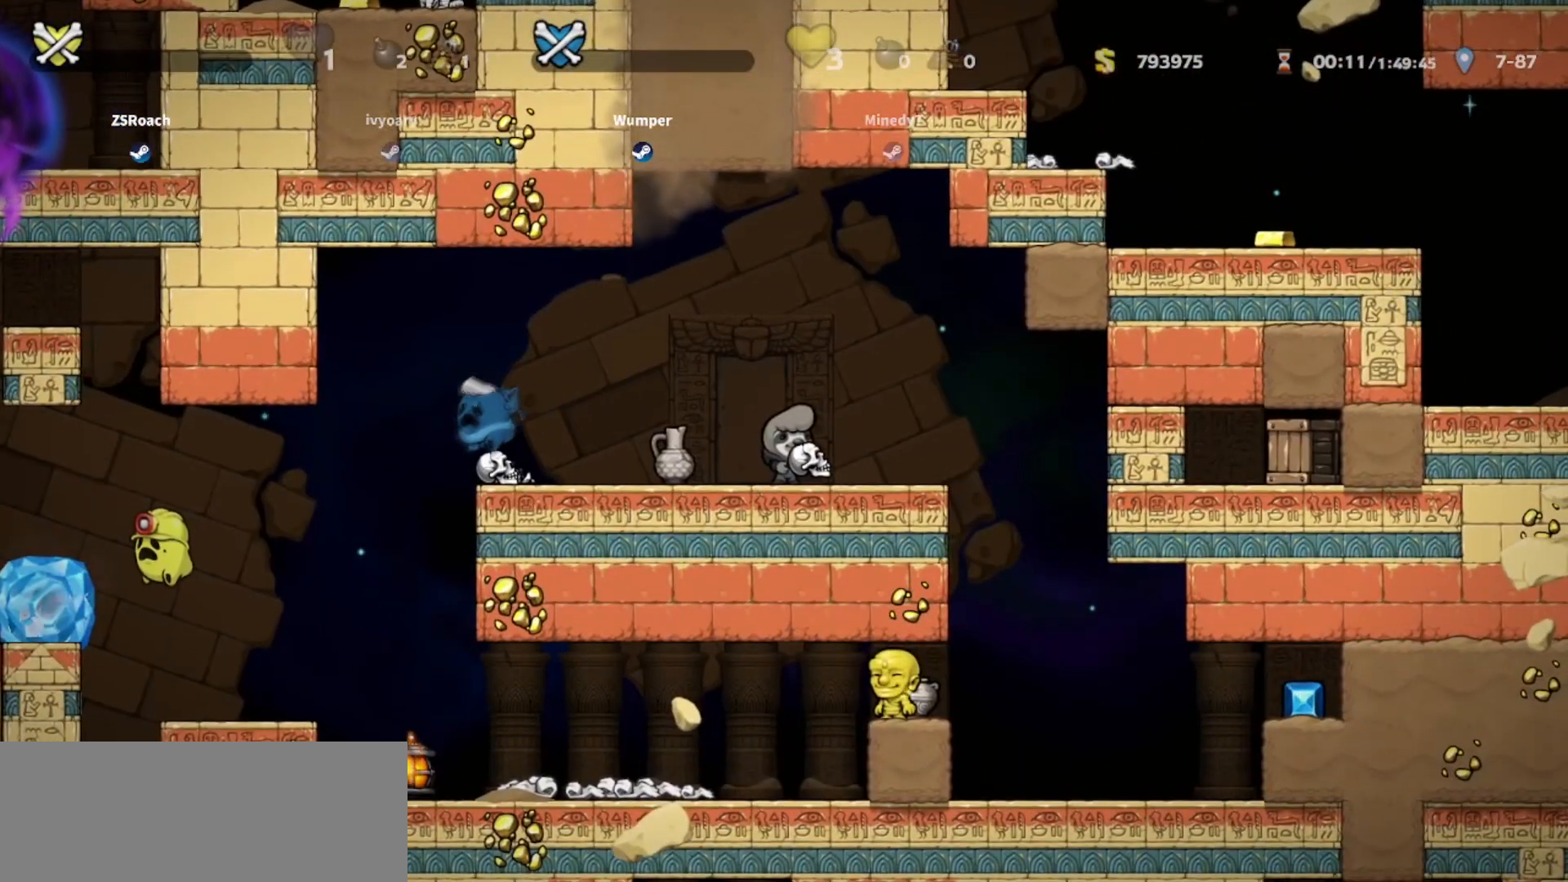
{"keys": ["left"], "events": [[67, "left", "up"], [133, "down", "up"], [334, "left", "down"]]}
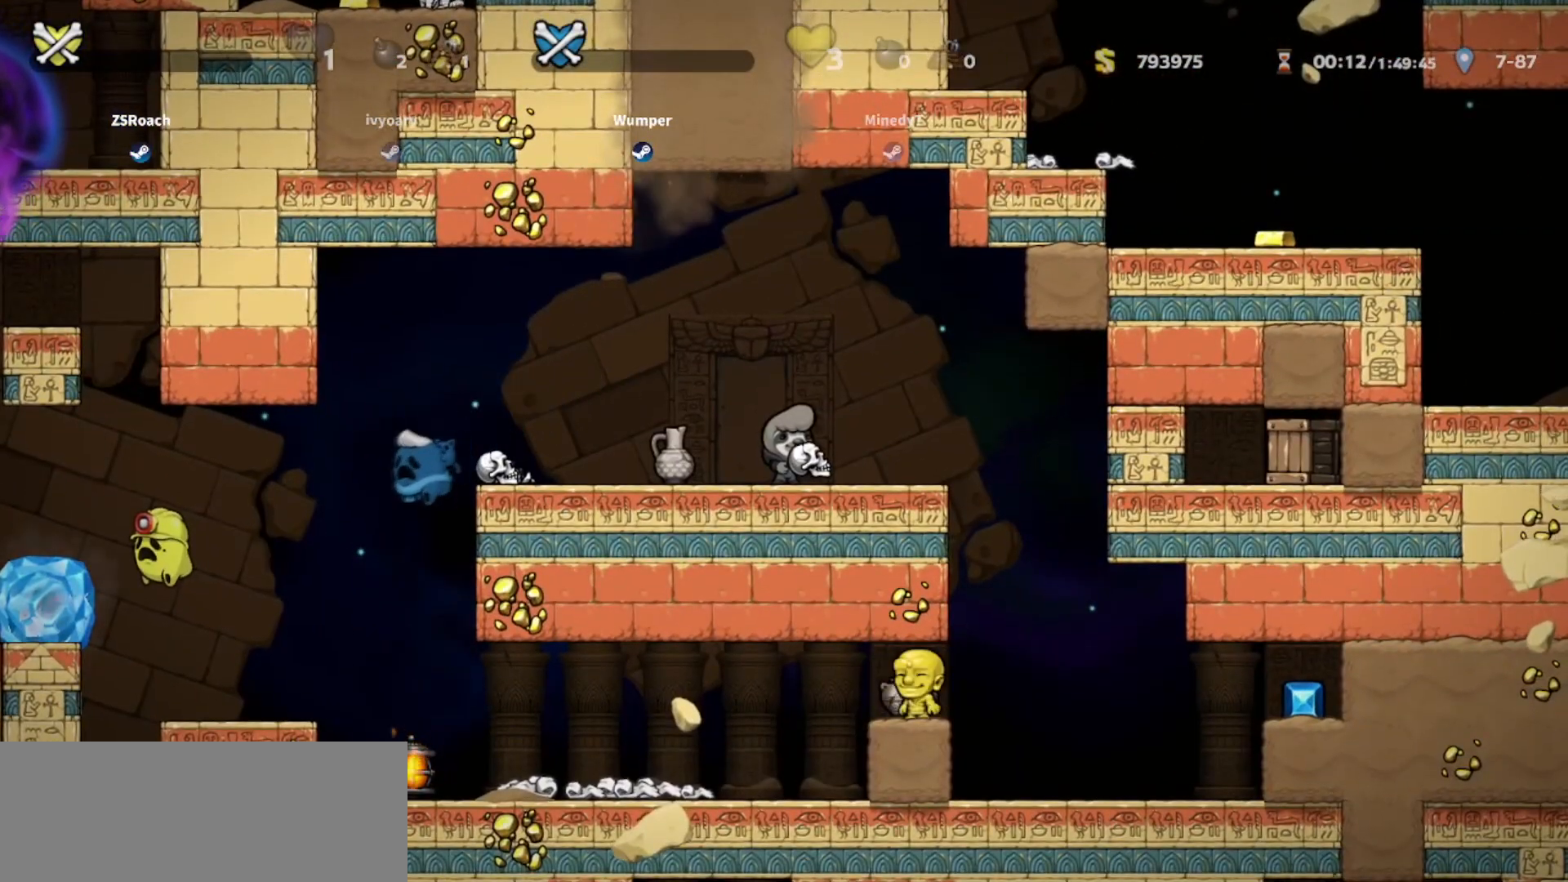
{"keys": ["left"], "events": [[134, "left", "up"], [501, "left", "down"]]}
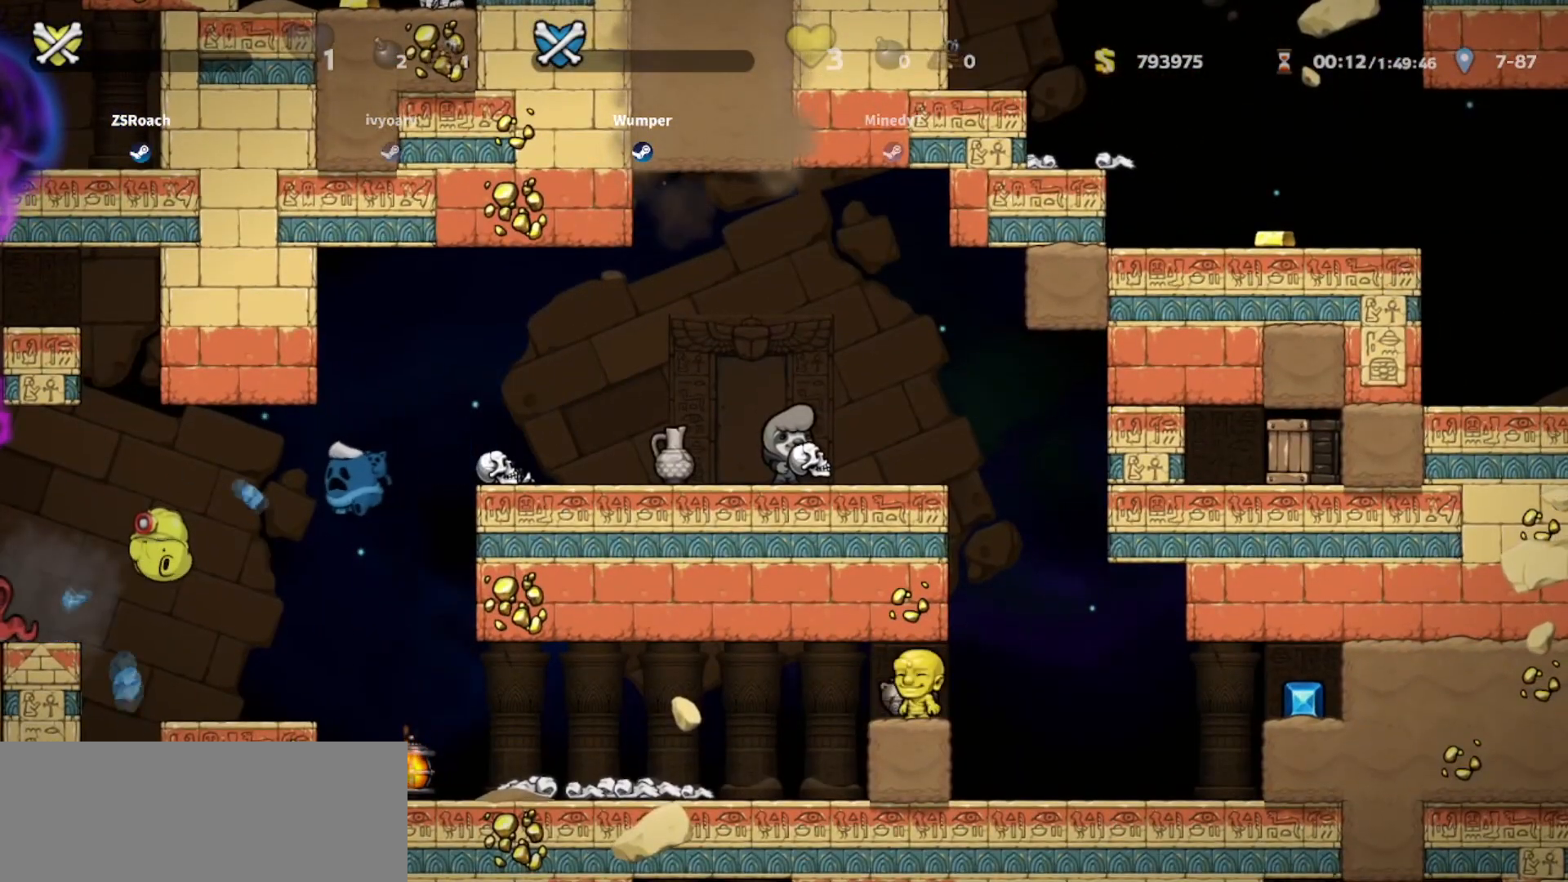
{"keys": ["left"], "events": [[200, "down", "down"], [367, "down", "up"]]}
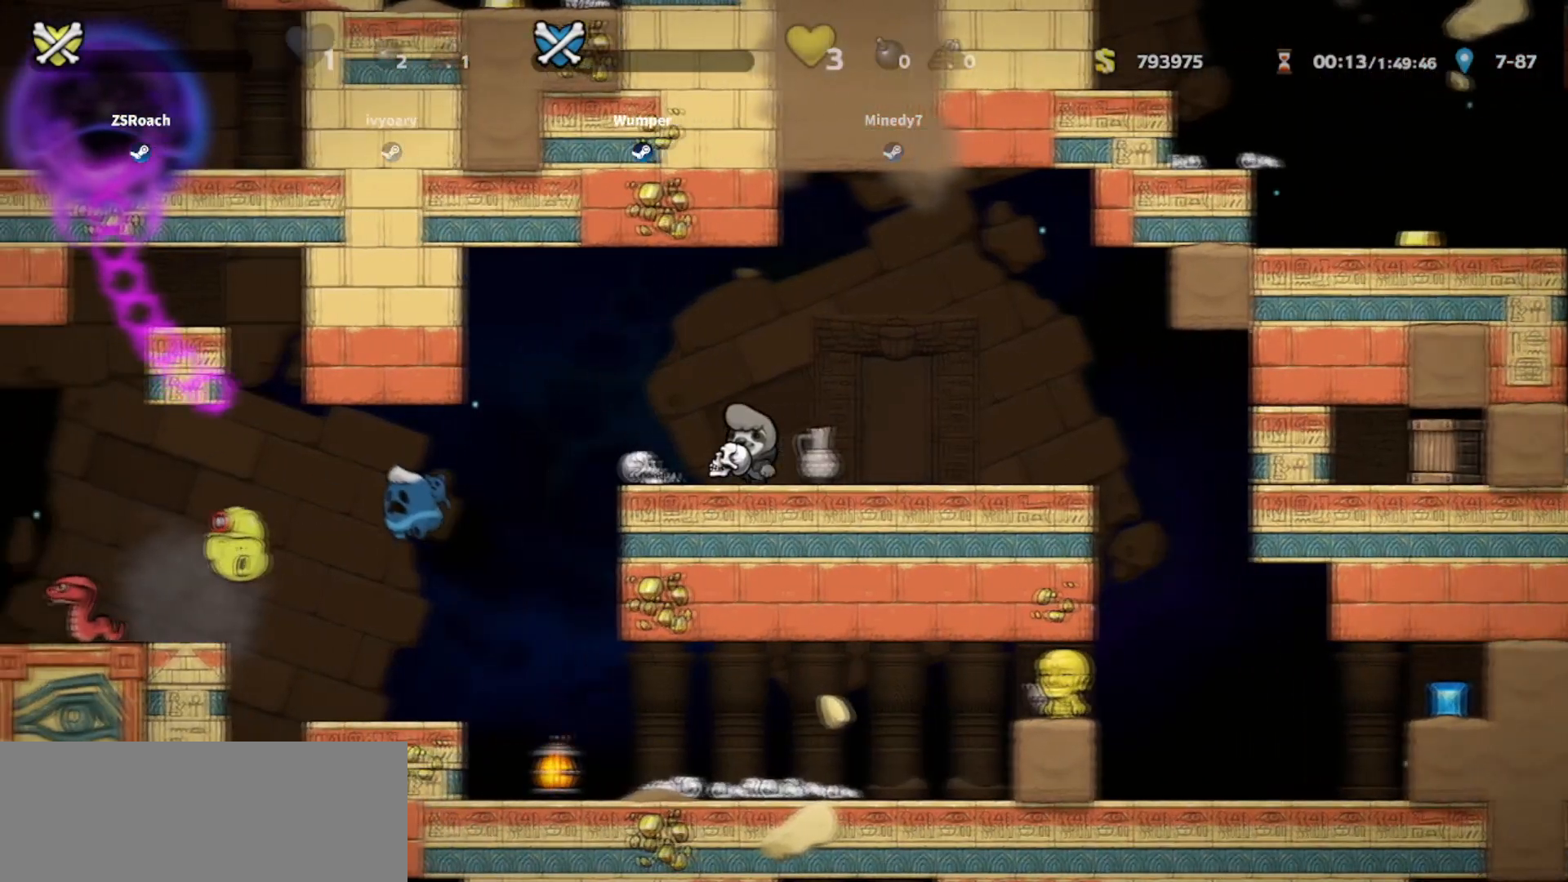
{"keys": [], "events": [[401, "left", "up"]]}
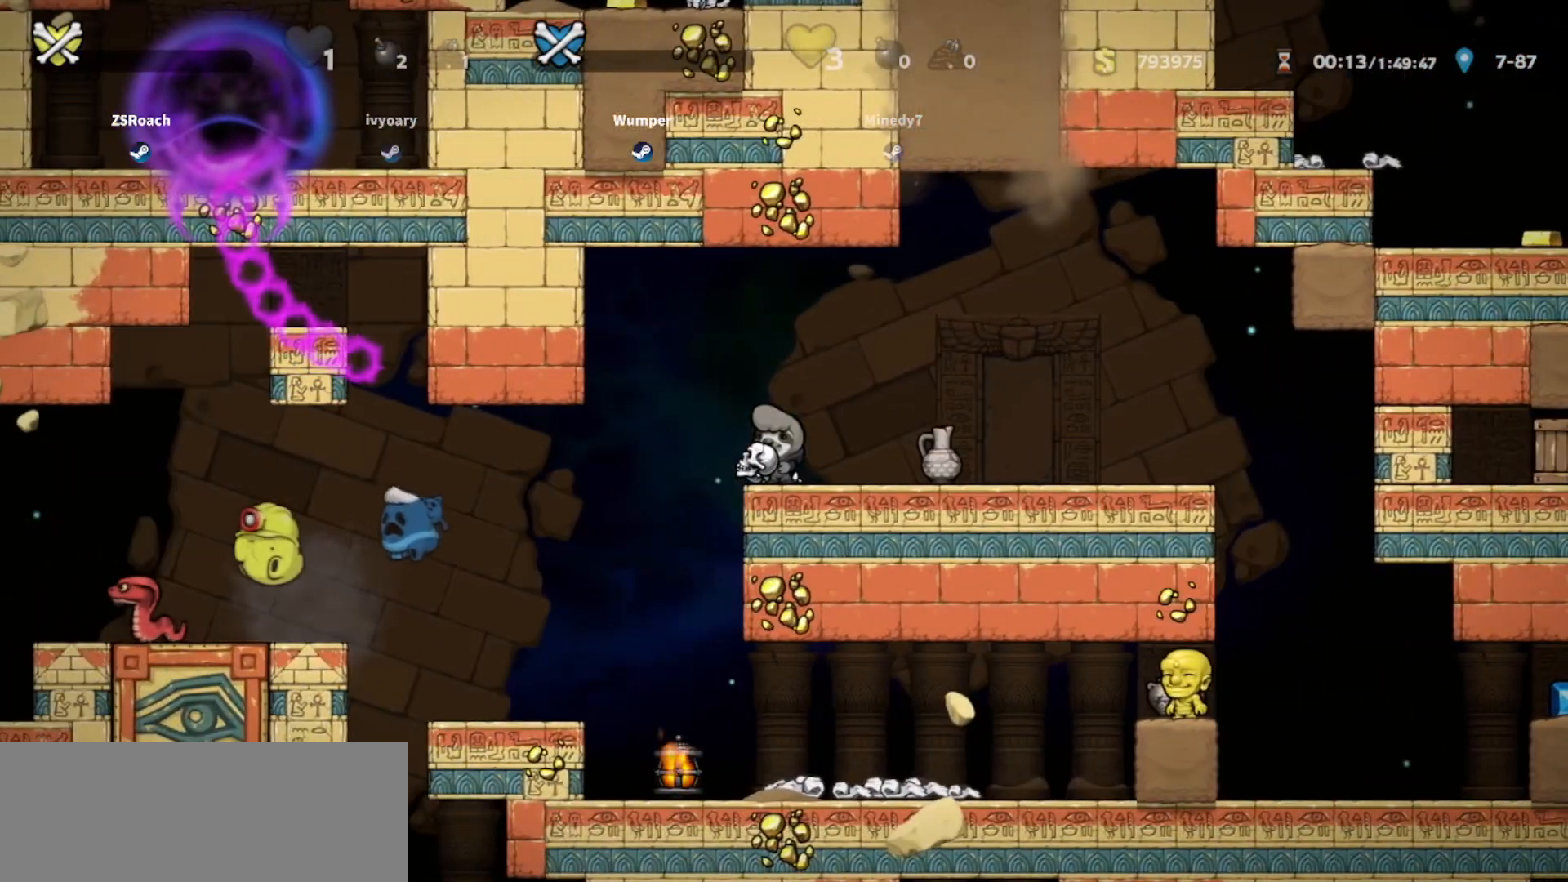
{"keys": [], "events": []}
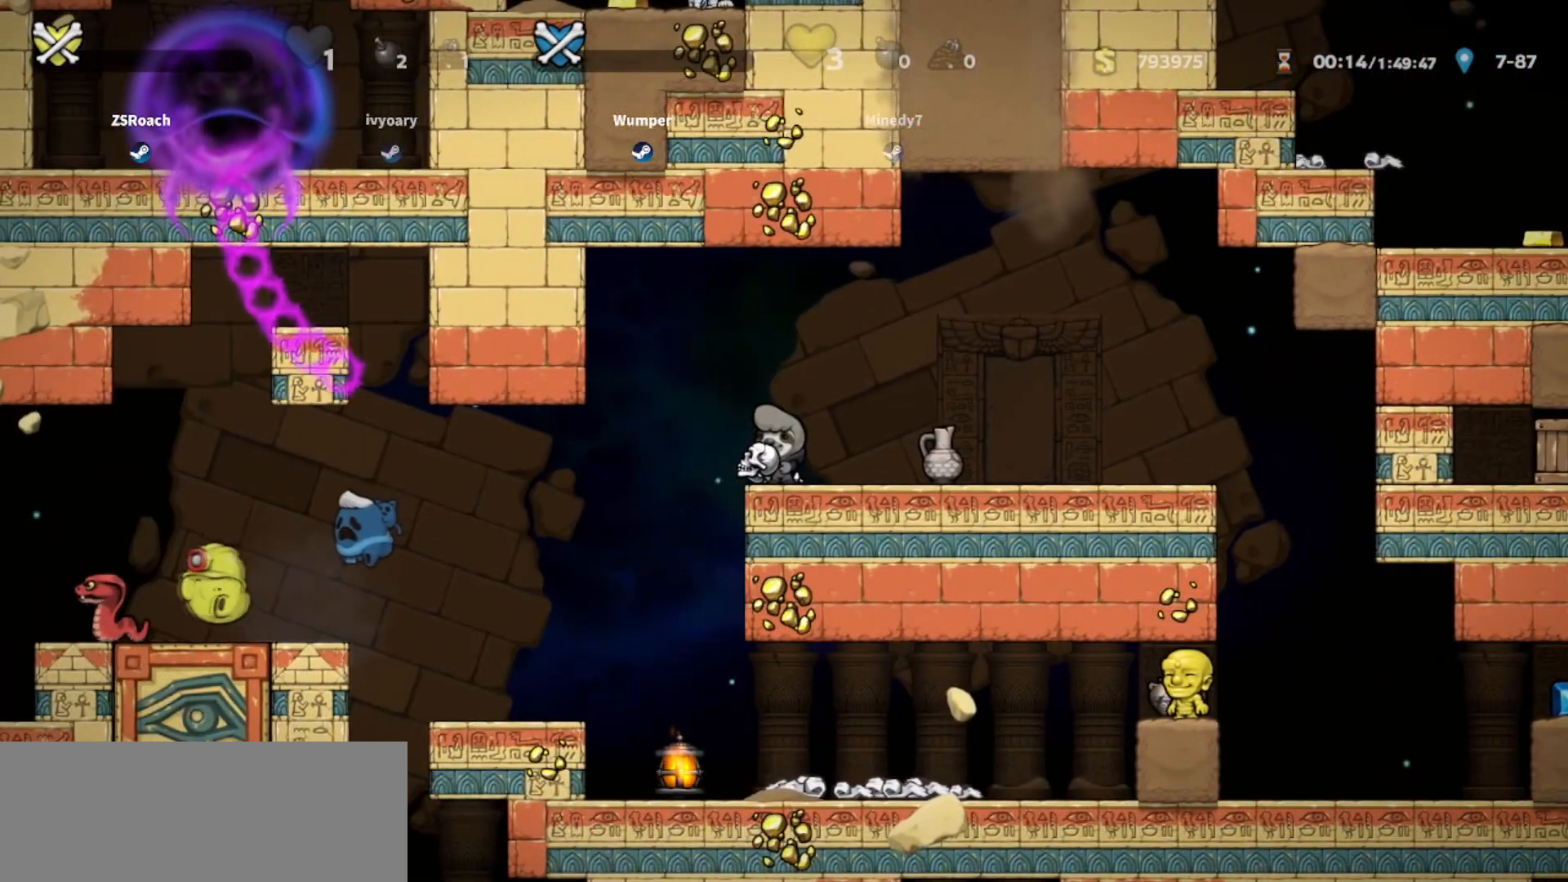
{"keys": [], "events": []}
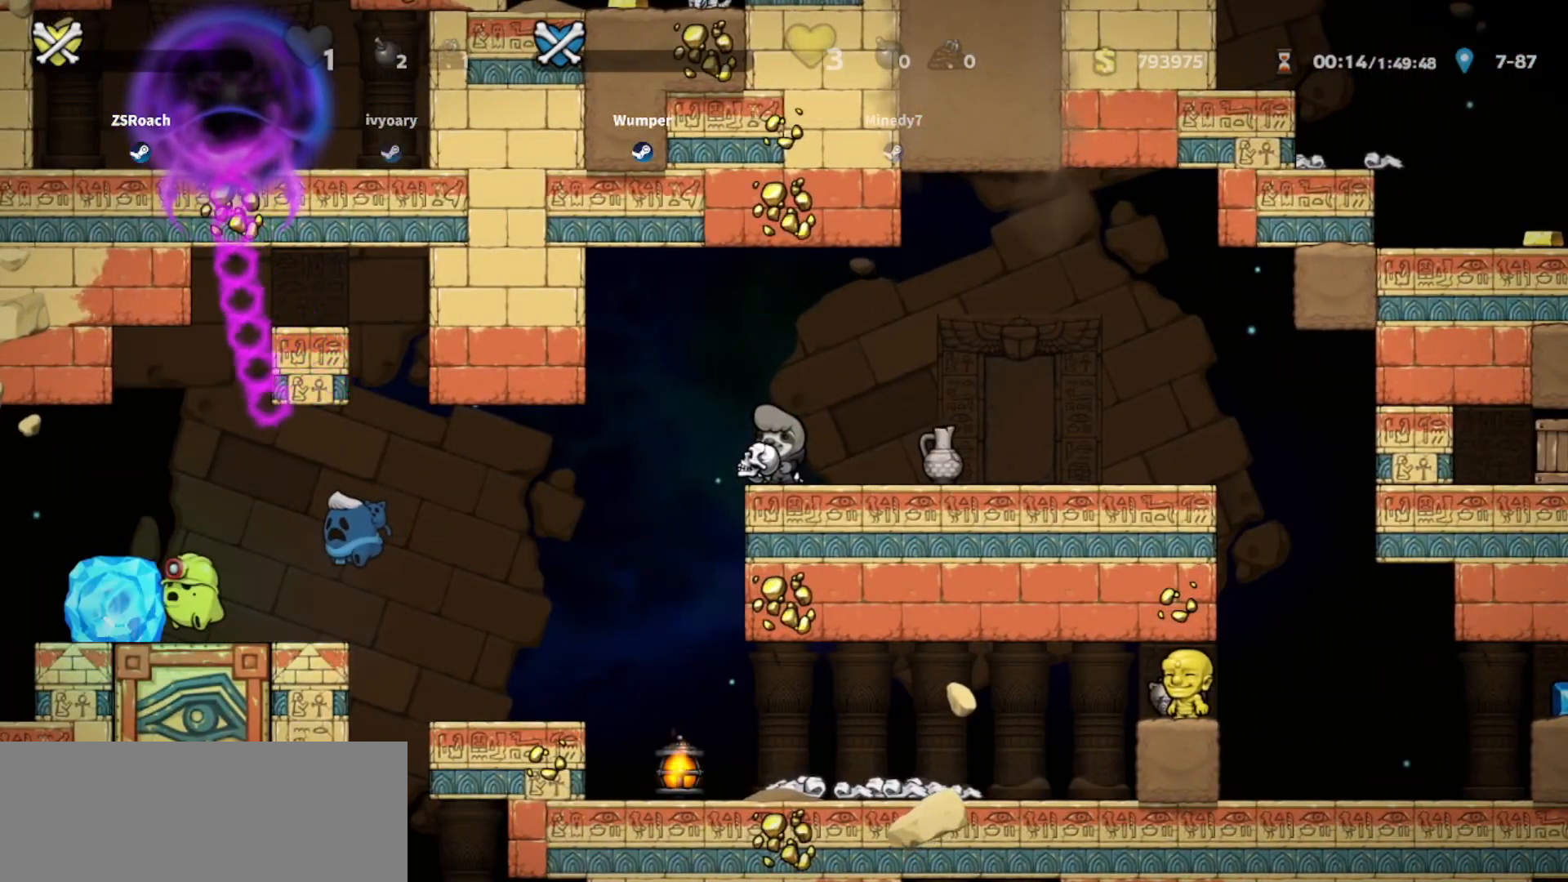
{"keys": [], "events": []}
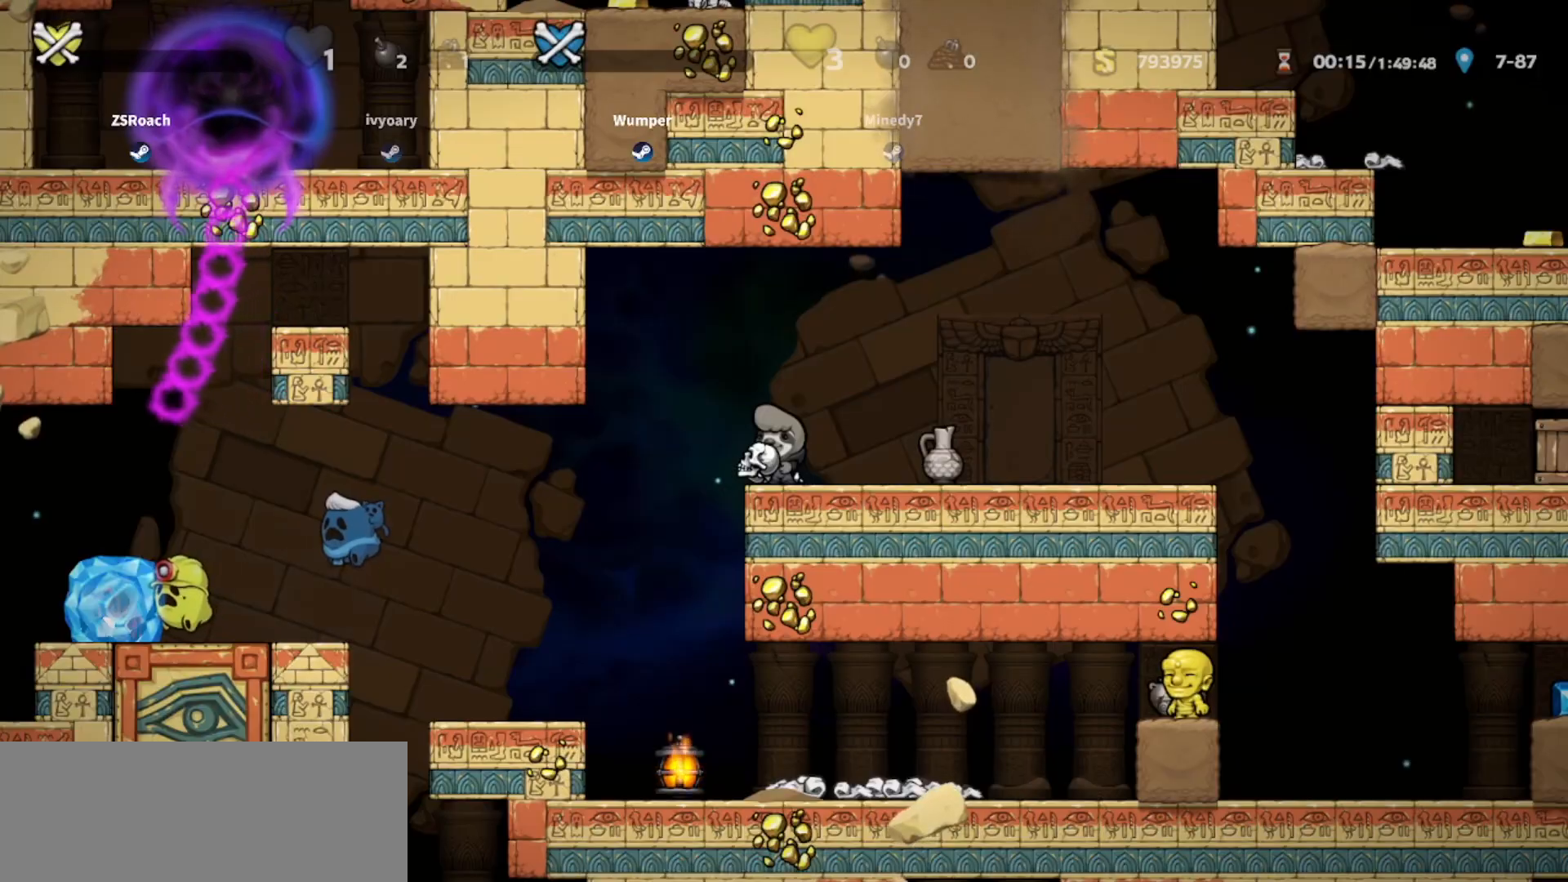
{"keys": [], "events": []}
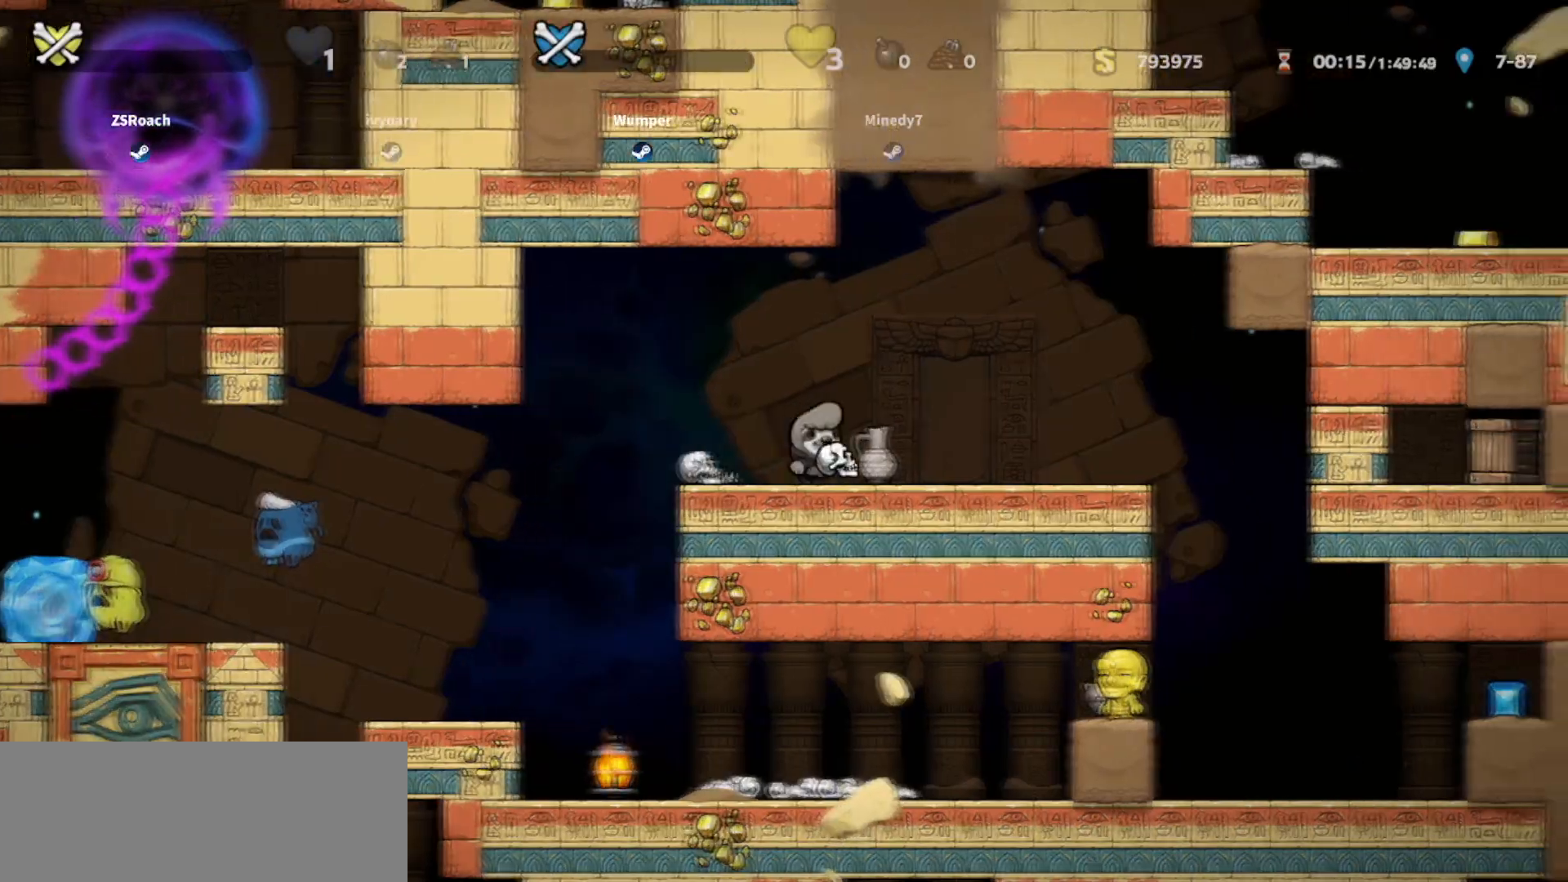
{"keys": [], "events": []}
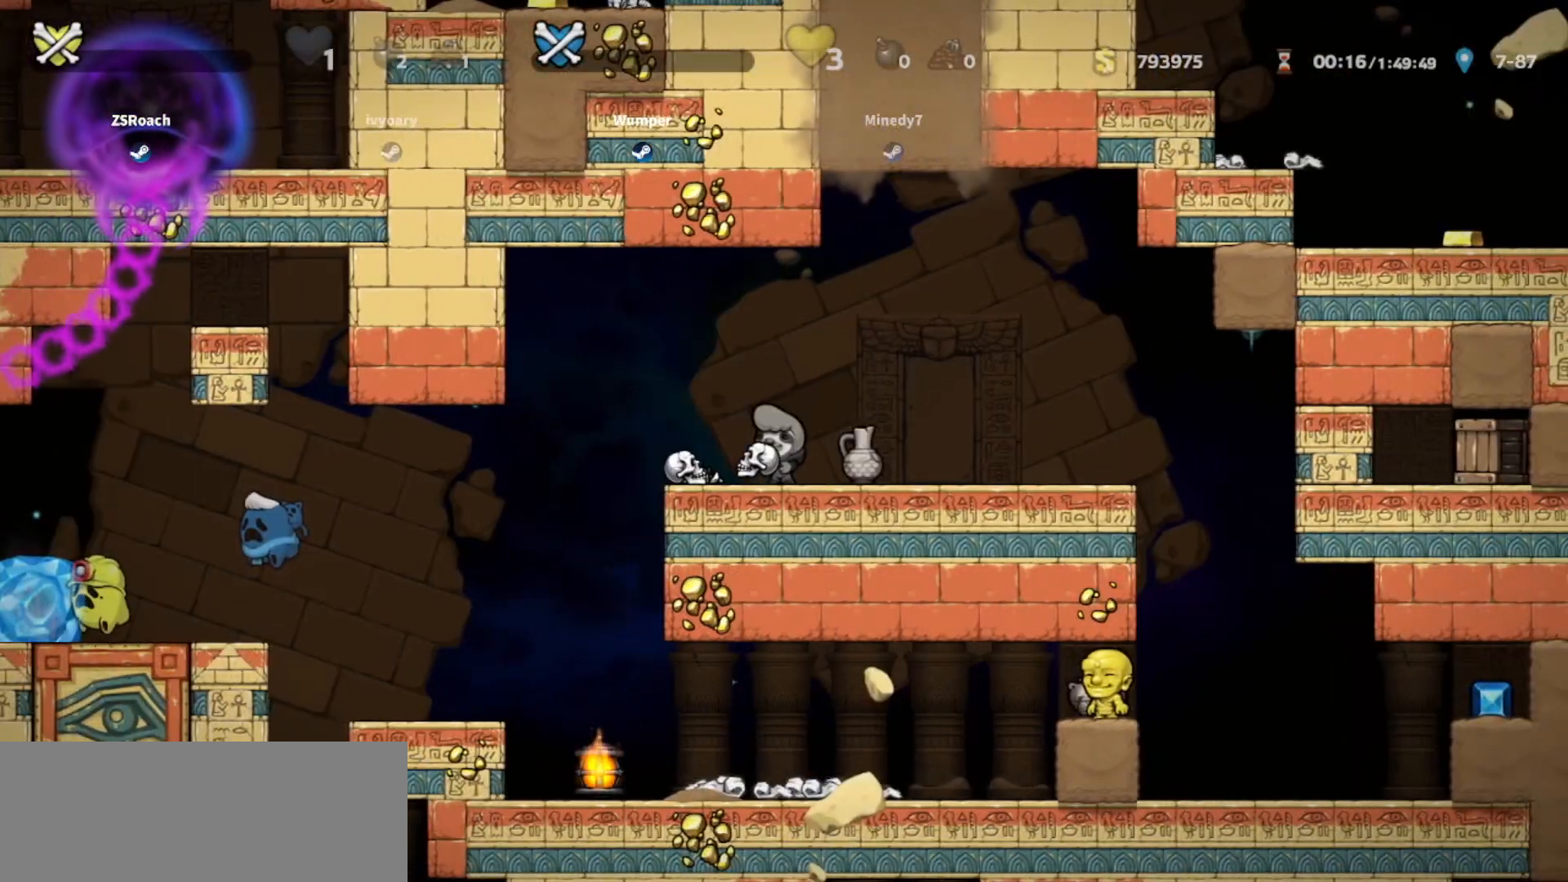
{"keys": [], "events": []}
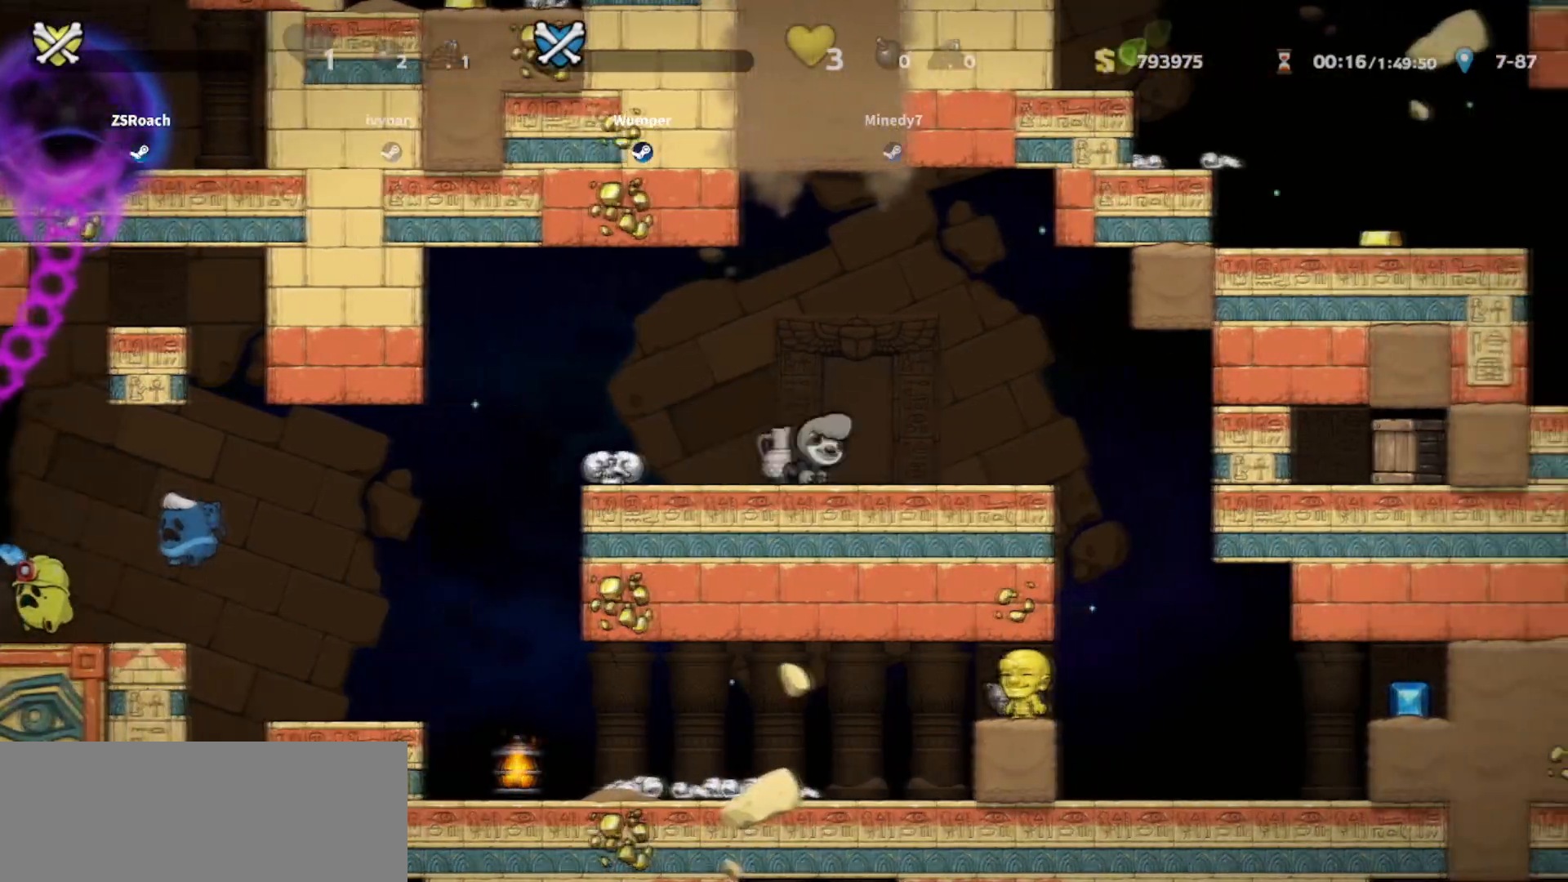
{"keys": [], "events": []}
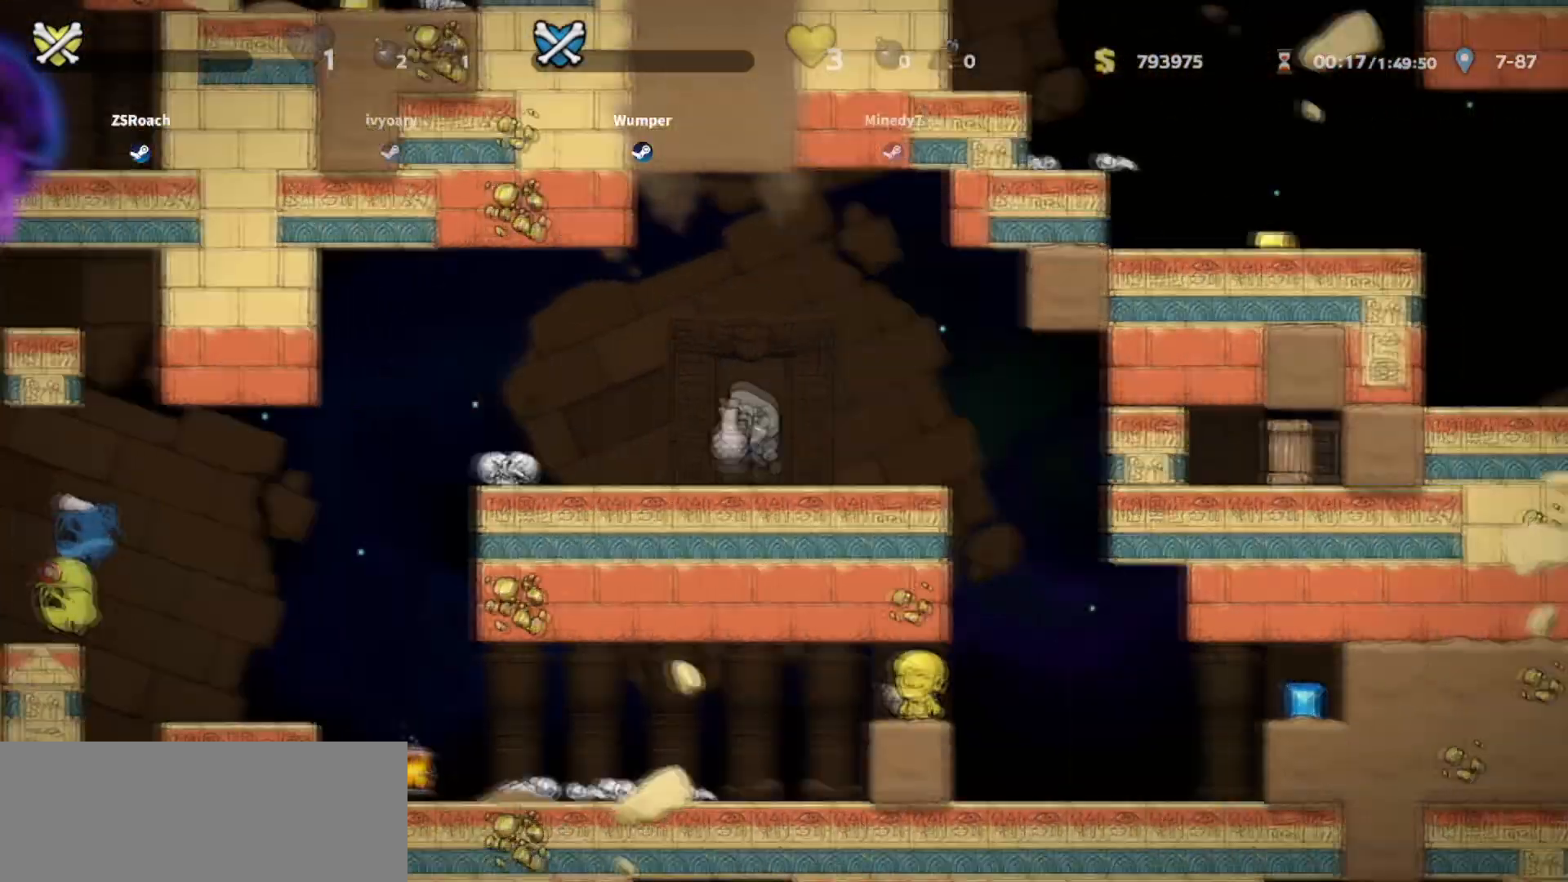
{"keys": [], "events": []}
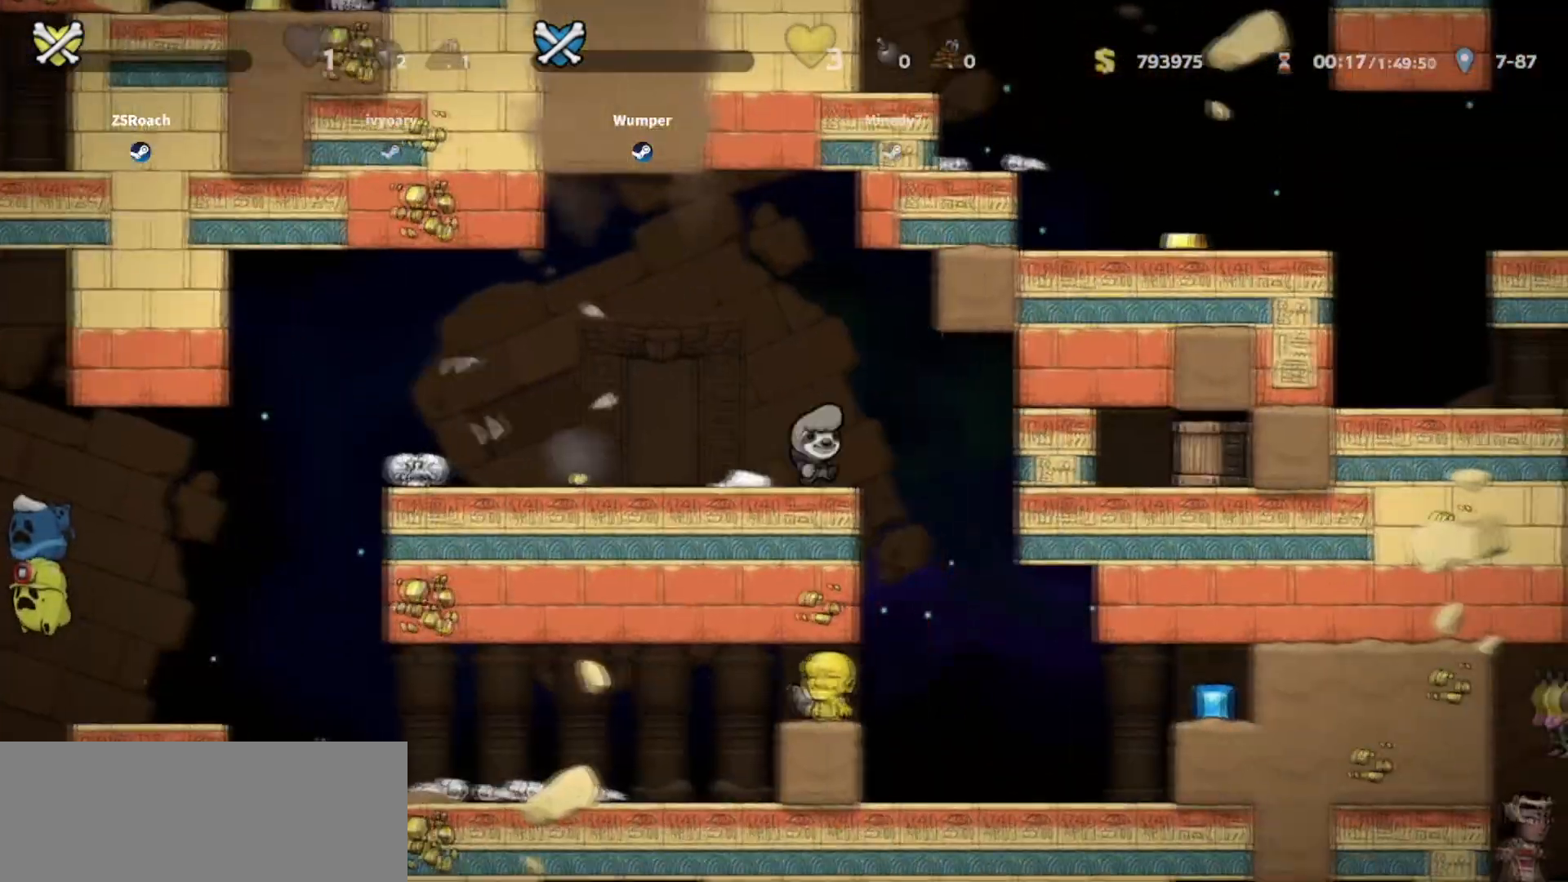
{"keys": [], "events": []}